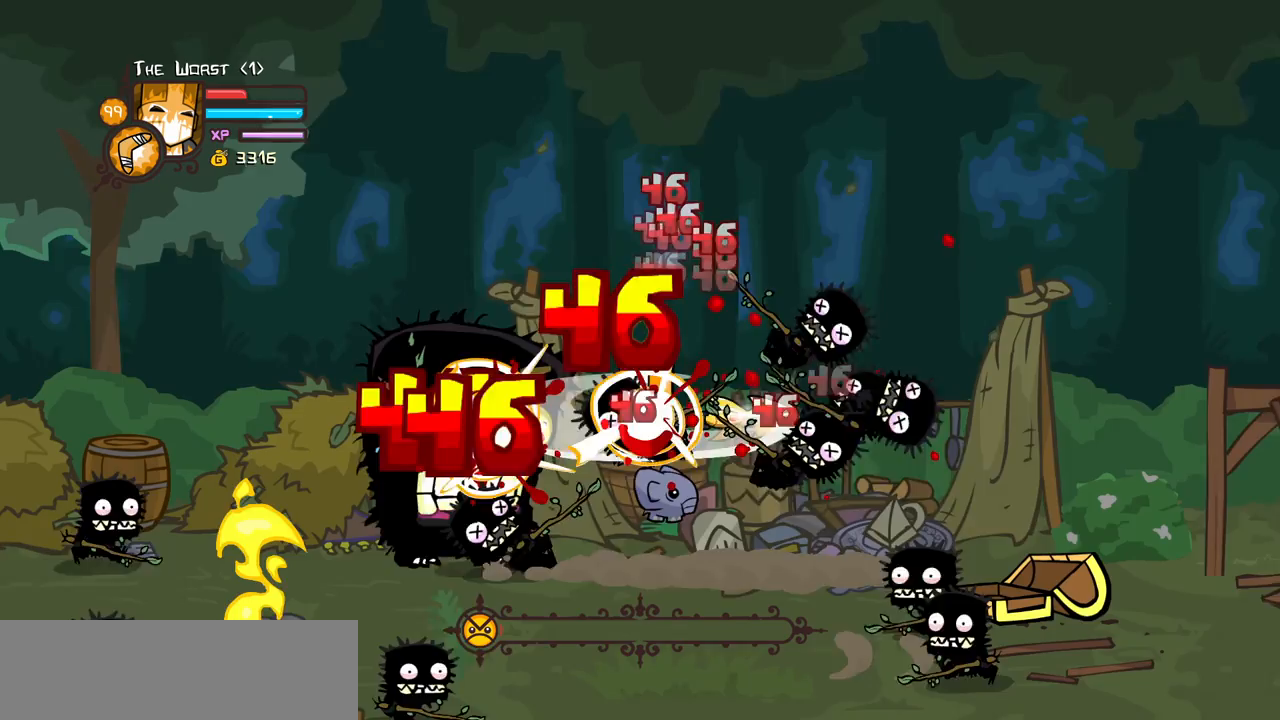
Gameplay with keyboard; each line is a JSON object with the keys held at the frame after it. "events" lists presses ("down") and releases ("up") of "block", "down", "heavy", "item", "iteml", "itemr", "jump", "left", "light", "magic", "right" and "up" between this image and that frame as [ms after this image, input, new state], when the widget could be followed in between. No other keys are recorded. Mouse input is not recorded. Key names are as the overlay labels them; some are game actions (e.g. jump) rather than physical keys.
{"keys": ["down", "heavy", "right"], "events": [[50, "heavy", "down"], [100, "light", "up"], [283, "right", "down"], [333, "heavy", "up"], [333, "left", "up"], [350, "heavy", "down"], [433, "down", "down"]]}
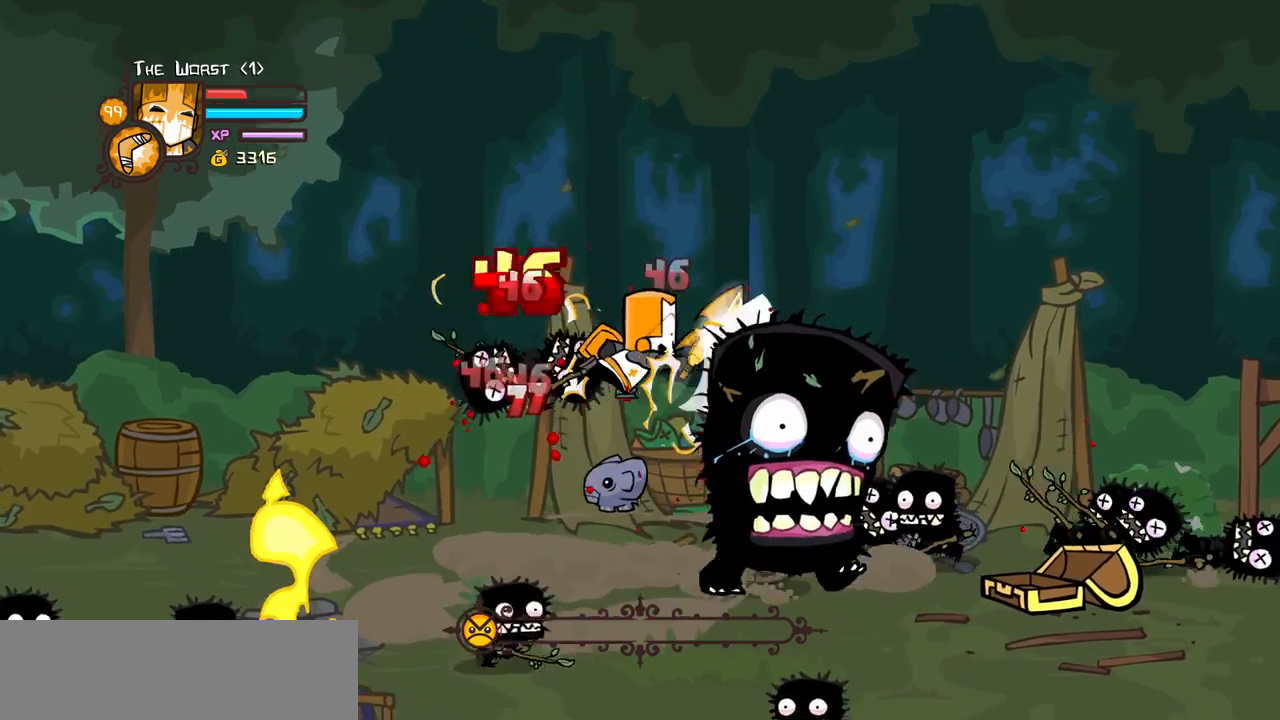
{"keys": ["light", "right"]}
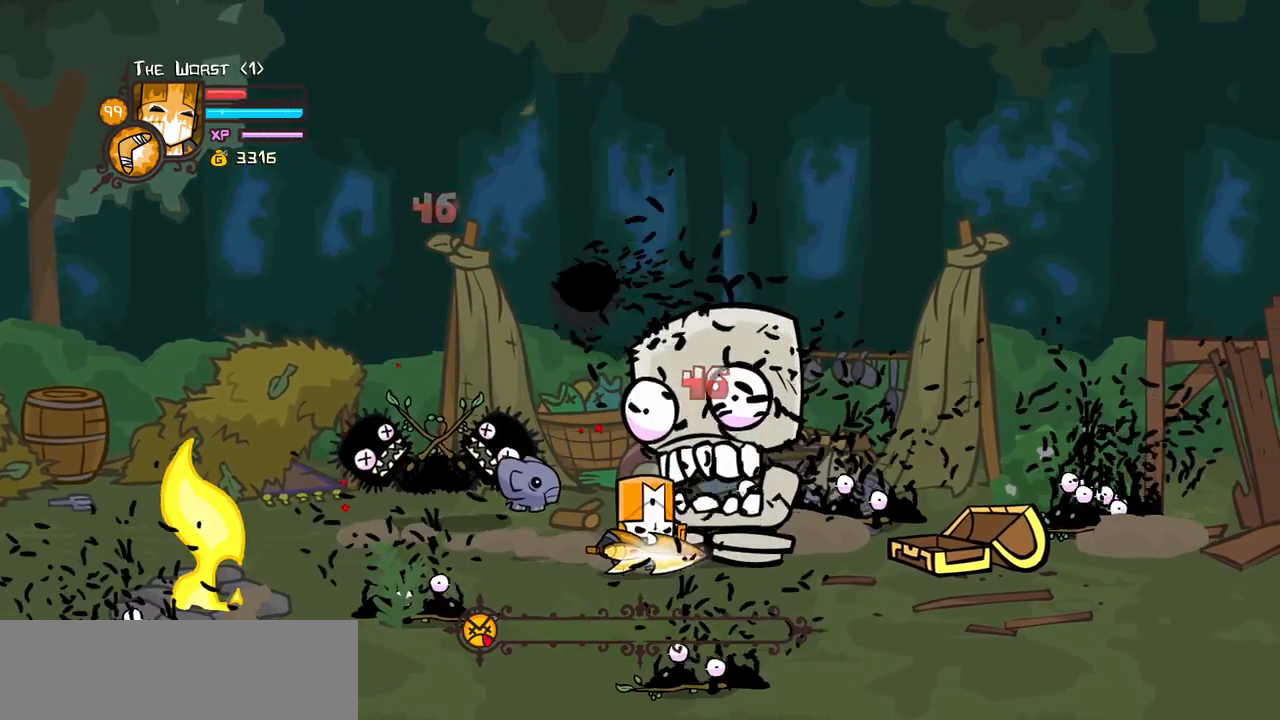
{"keys": ["left"], "events": [[33, "light", "up"], [267, "down", "down"], [267, "left", "down"], [267, "right", "up"], [417, "down", "up"]]}
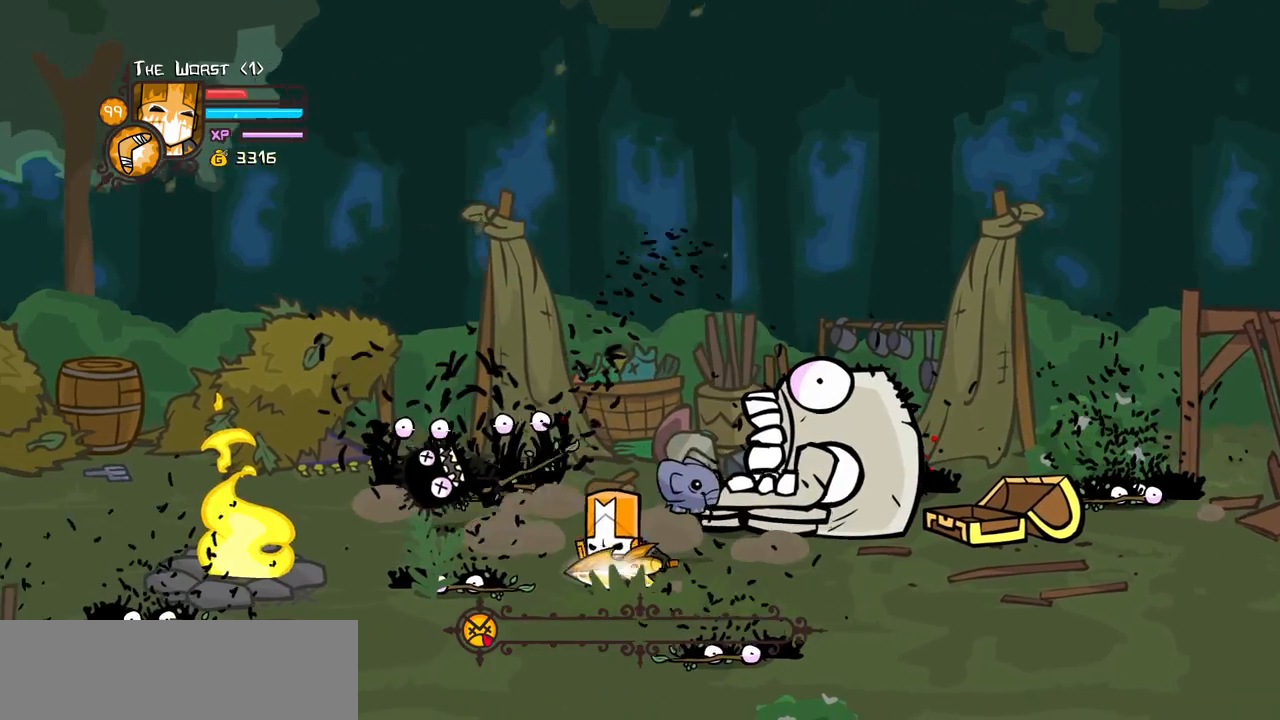
{"keys": ["left"], "events": [[200, "up", "down"], [233, "jump", "down"], [283, "heavy", "down"], [383, "jump", "up"], [383, "up", "up"], [483, "heavy", "up"]]}
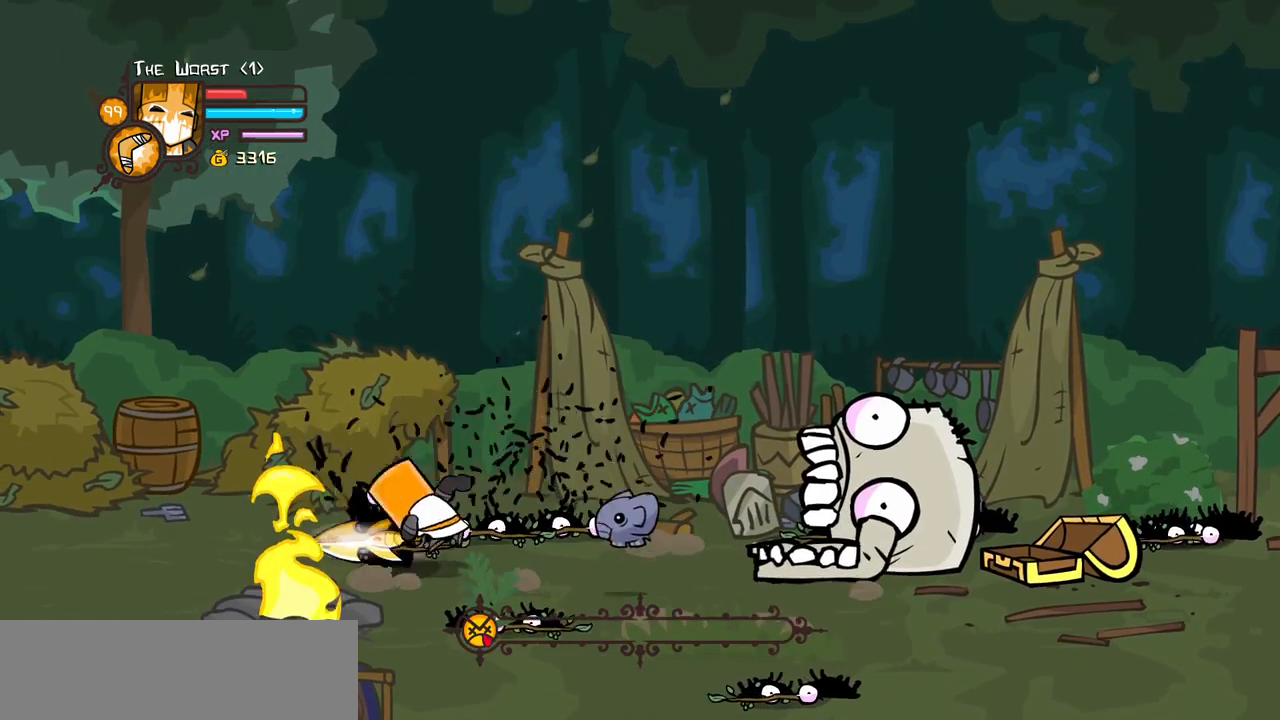
{"keys": ["down", "left"], "events": [[167, "right", "down"], [200, "left", "up"], [350, "down", "down"], [400, "left", "down"], [450, "right", "up"]]}
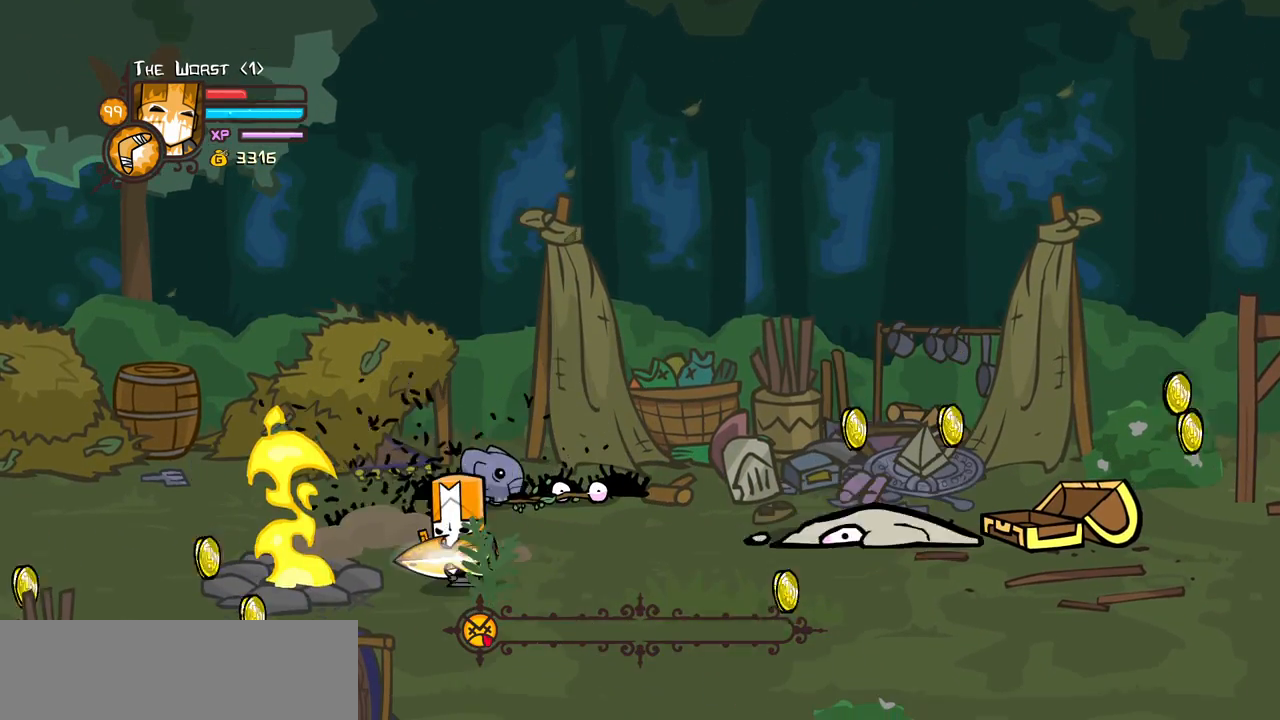
{"keys": ["left", "up"], "events": [[317, "down", "up"], [367, "up", "down"]]}
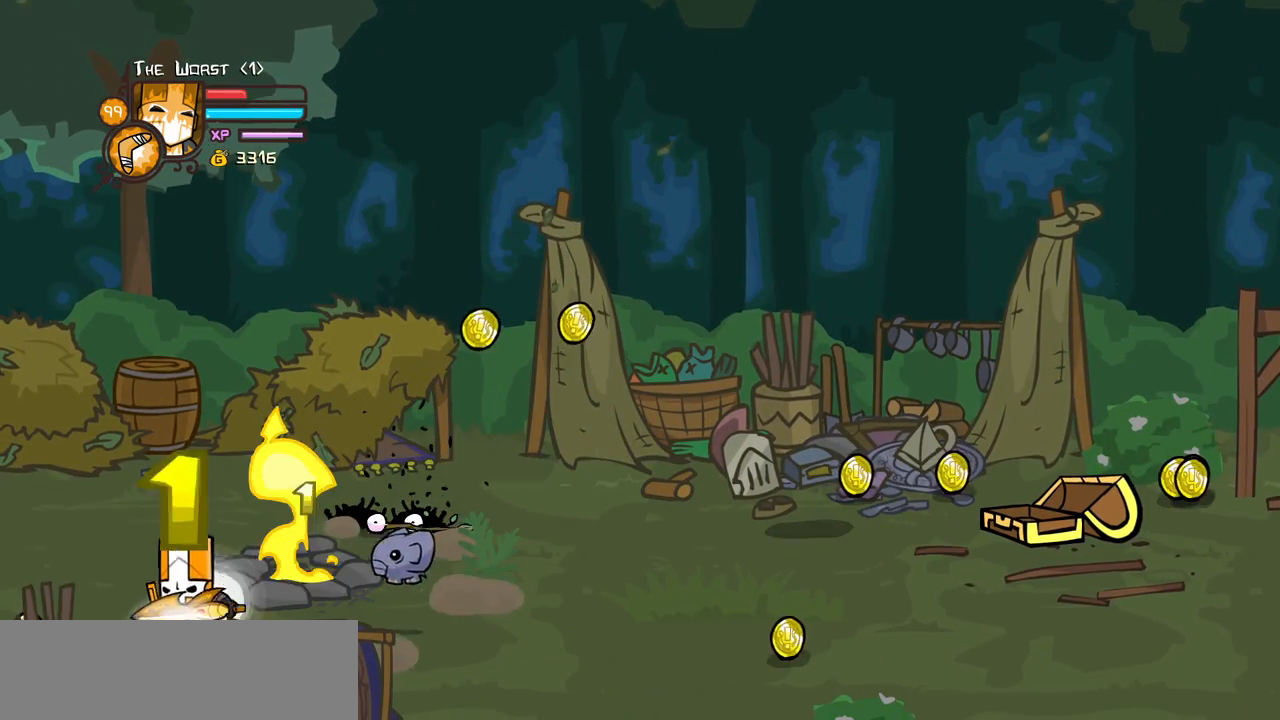
{"keys": ["right", "up"], "events": [[100, "down", "down"], [100, "up", "up"], [233, "down", "up"], [283, "block", "down"], [283, "up", "down"], [333, "right", "down"], [433, "block", "up"], [433, "left", "up"]]}
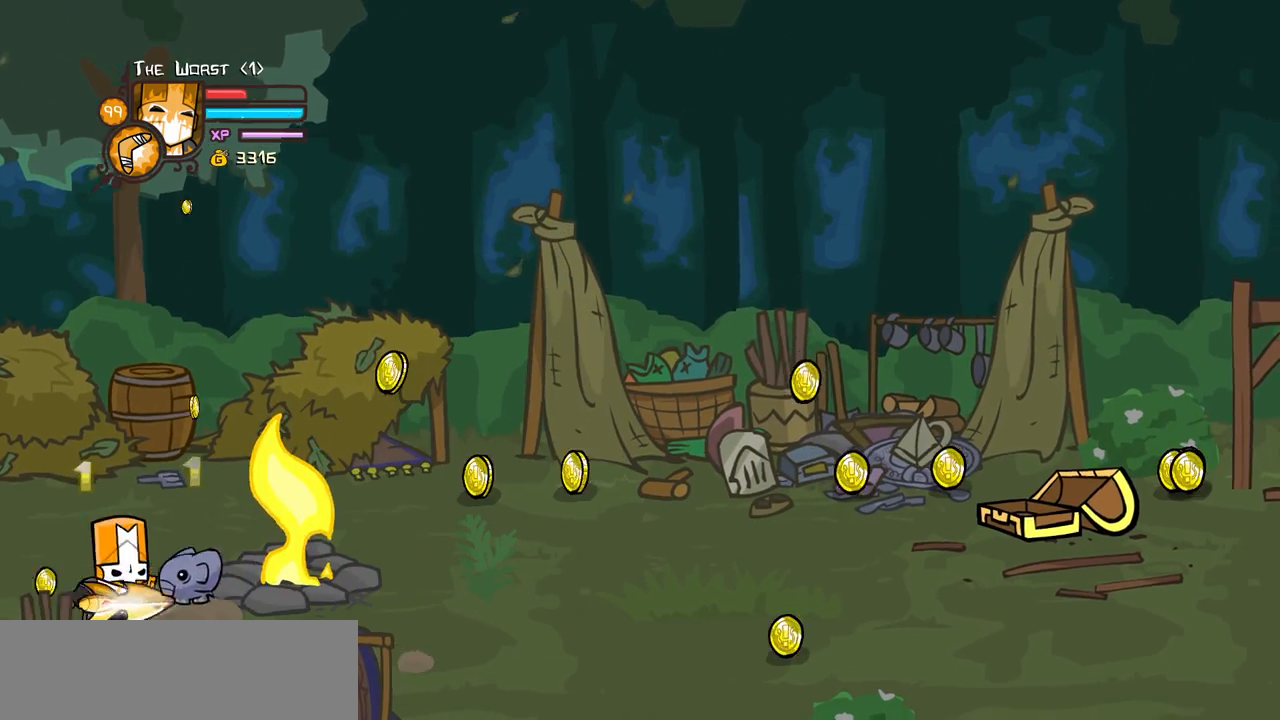
{"keys": ["down", "right"], "events": [[300, "down", "down"], [350, "up", "up"]]}
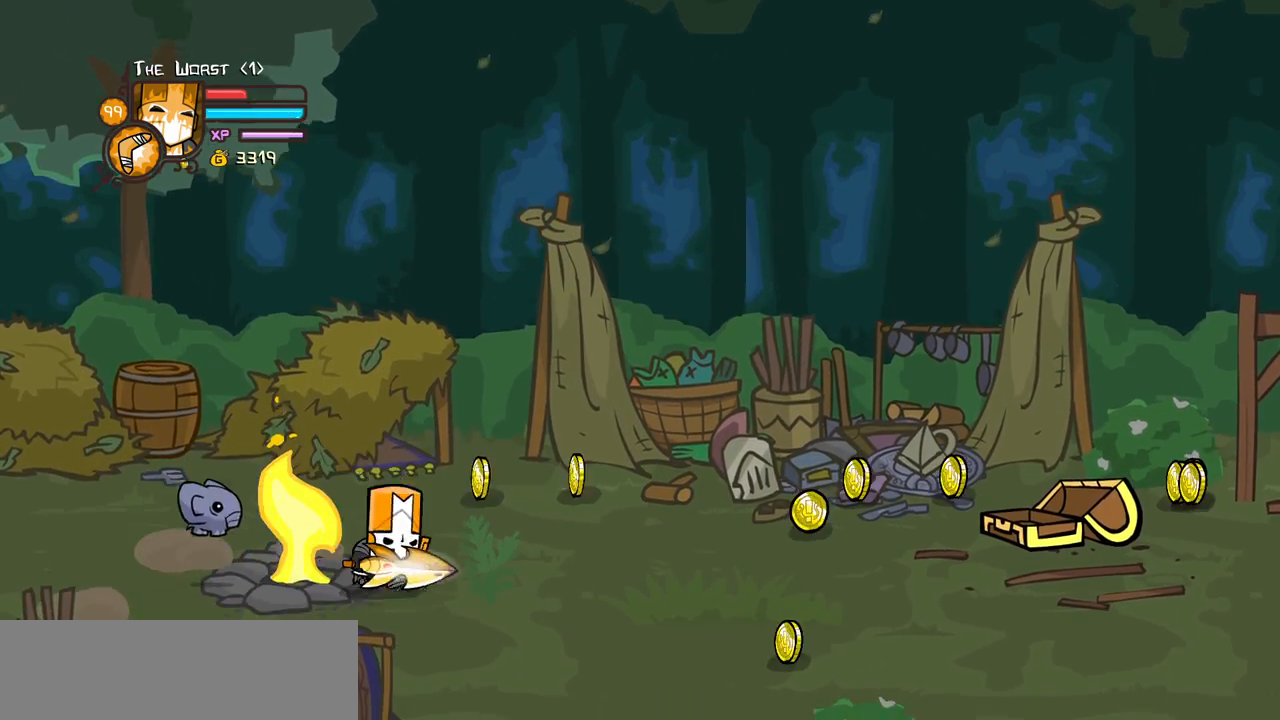
{"keys": ["down", "right"], "events": [[33, "down", "up"], [33, "up", "down"], [317, "down", "down"], [367, "up", "up"]]}
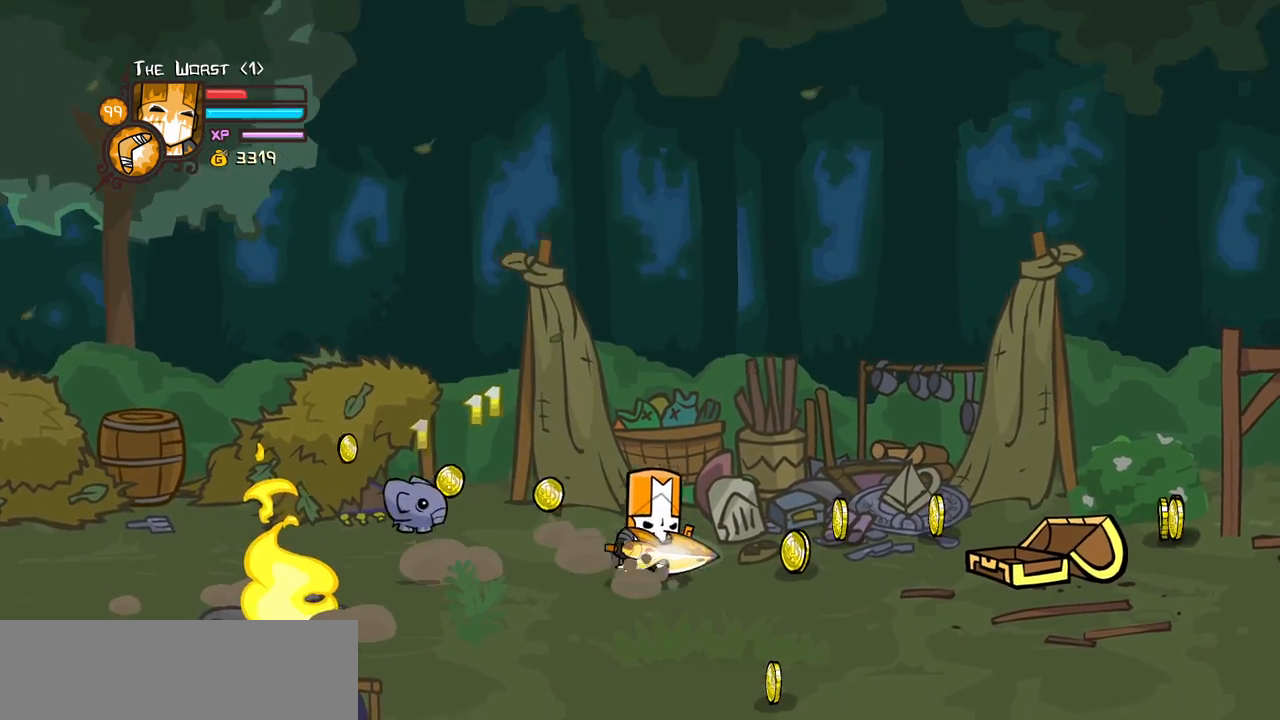
{"keys": ["up"], "events": [[333, "left", "down"], [333, "up", "down"], [383, "right", "up"], [483, "down", "up"], [483, "left", "up"]]}
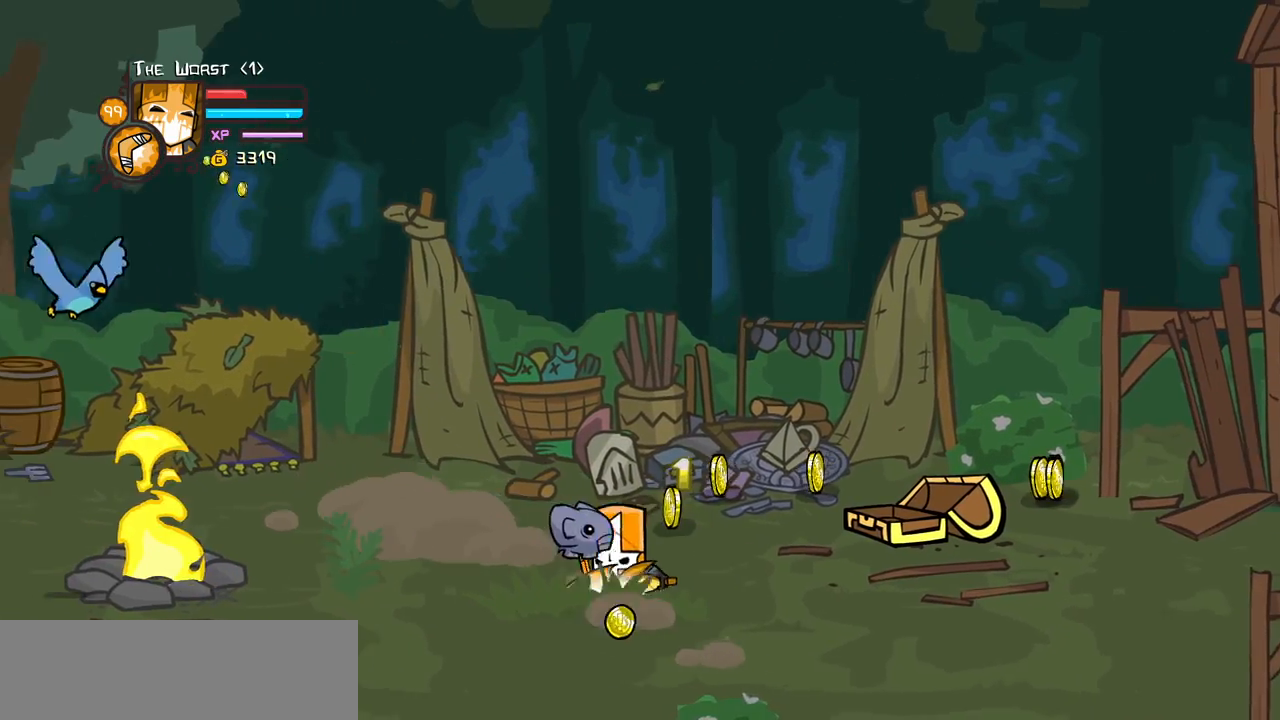
{"keys": ["right", "up"], "events": [[117, "right", "down"]]}
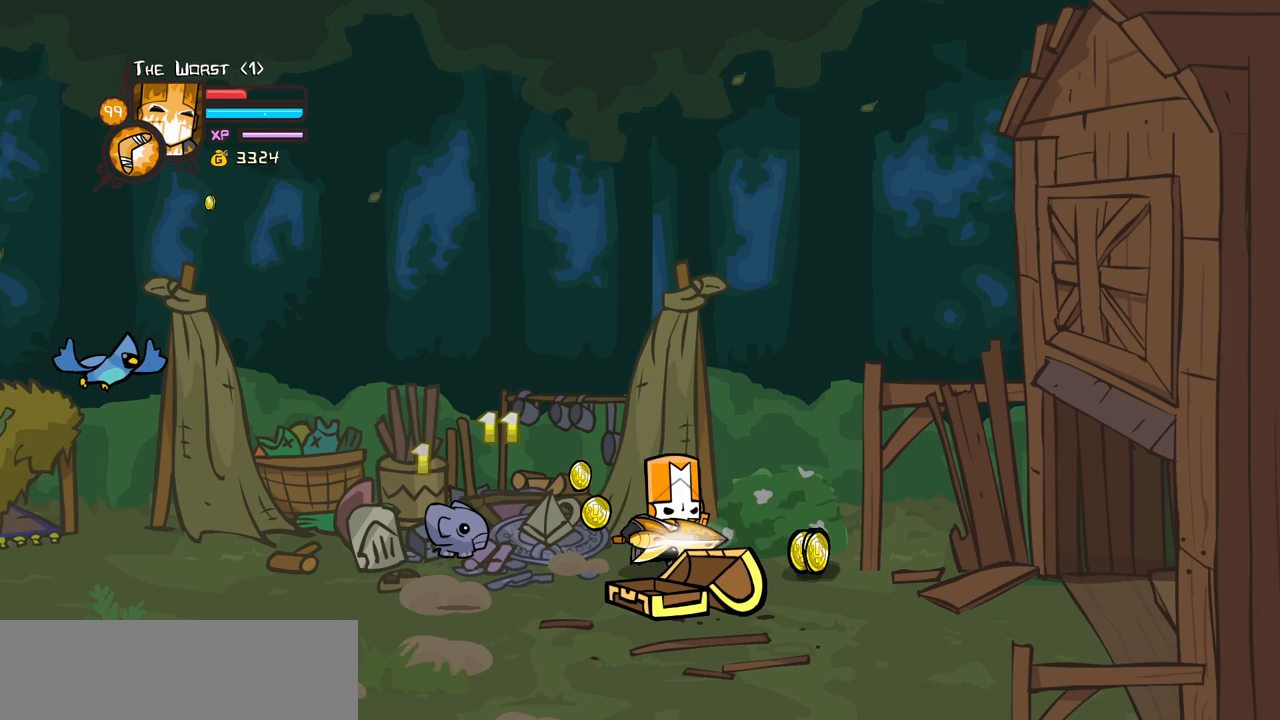
{"keys": ["down", "right", "up"], "events": [[83, "up", "up"], [217, "down", "down"], [500, "up", "down"]]}
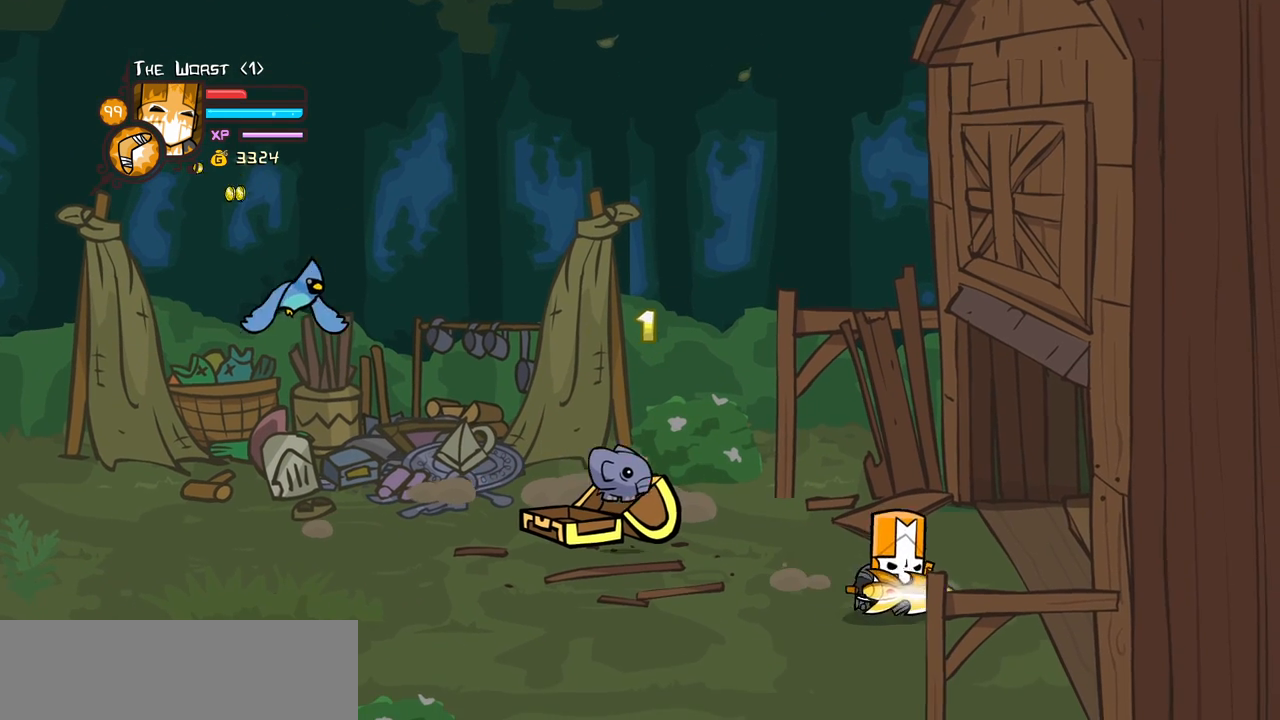
{"keys": ["block", "right", "up"], "events": [[100, "down", "up"], [467, "block", "down"]]}
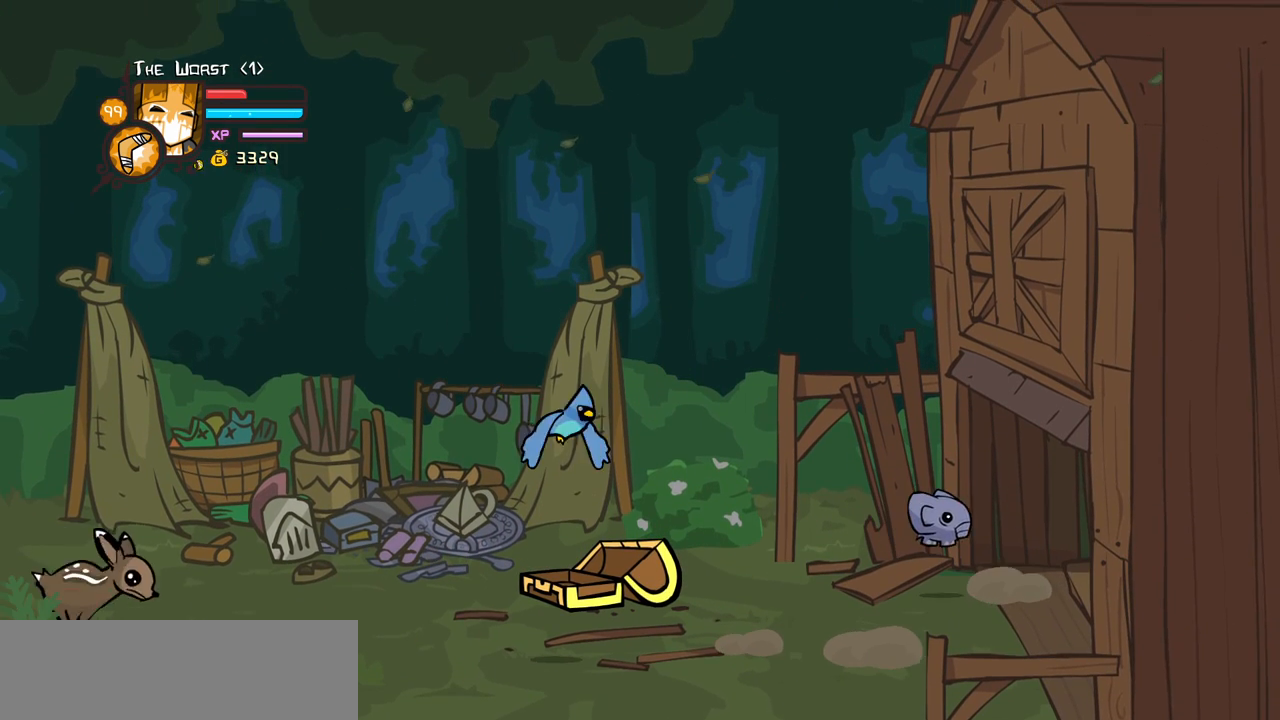
{"keys": ["right", "up"], "events": [[67, "block", "up"], [117, "block", "down"], [217, "block", "up"], [300, "block", "down"], [400, "block", "up"]]}
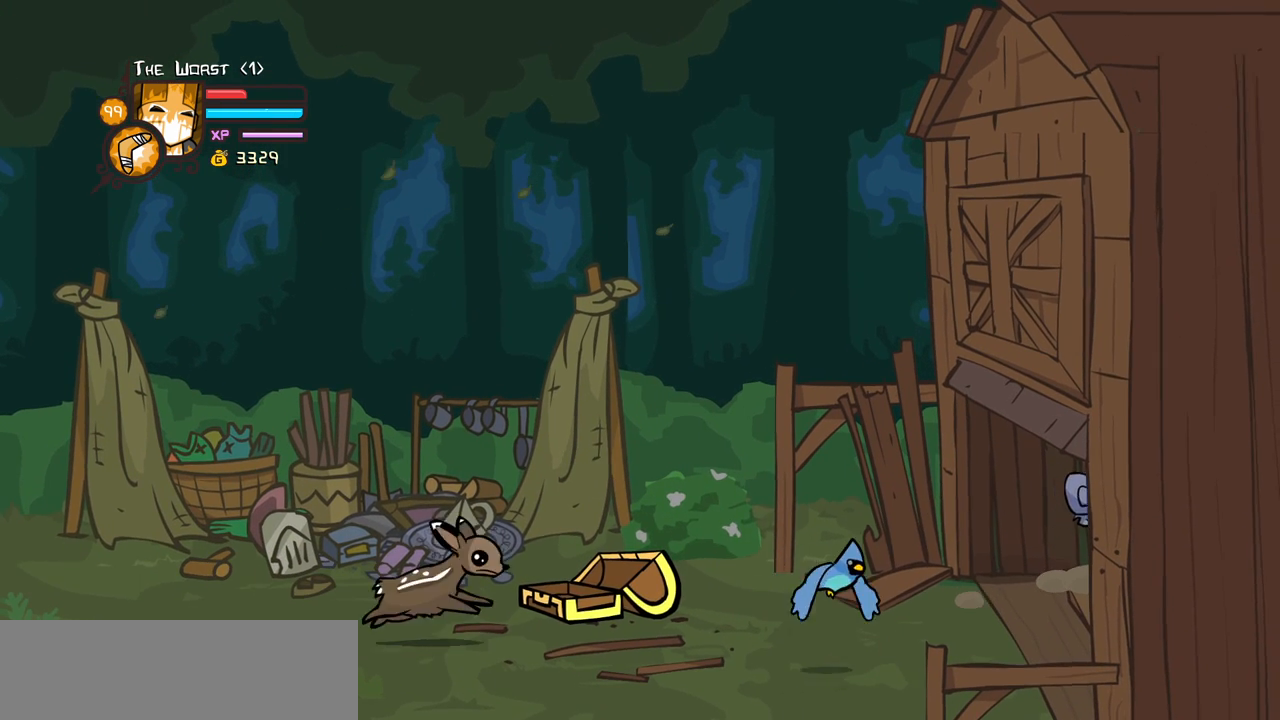
{"keys": [], "events": [[133, "right", "up"], [183, "up", "up"]]}
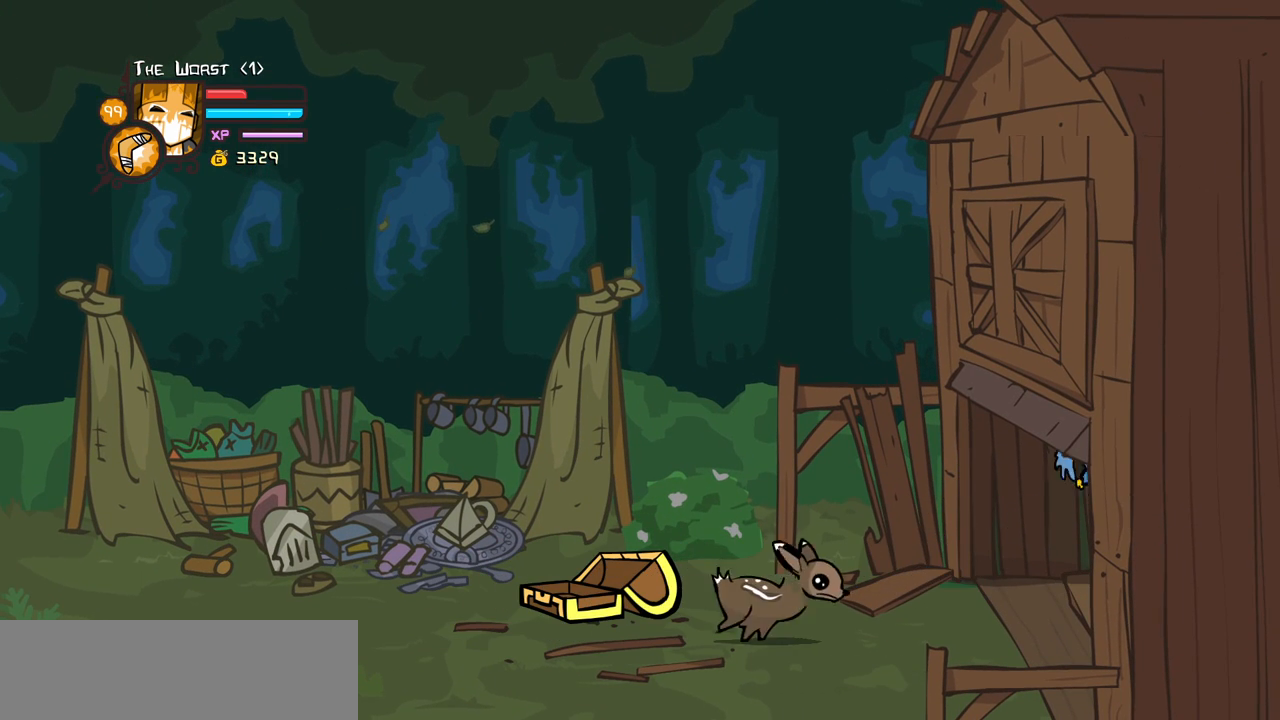
{"keys": [], "events": []}
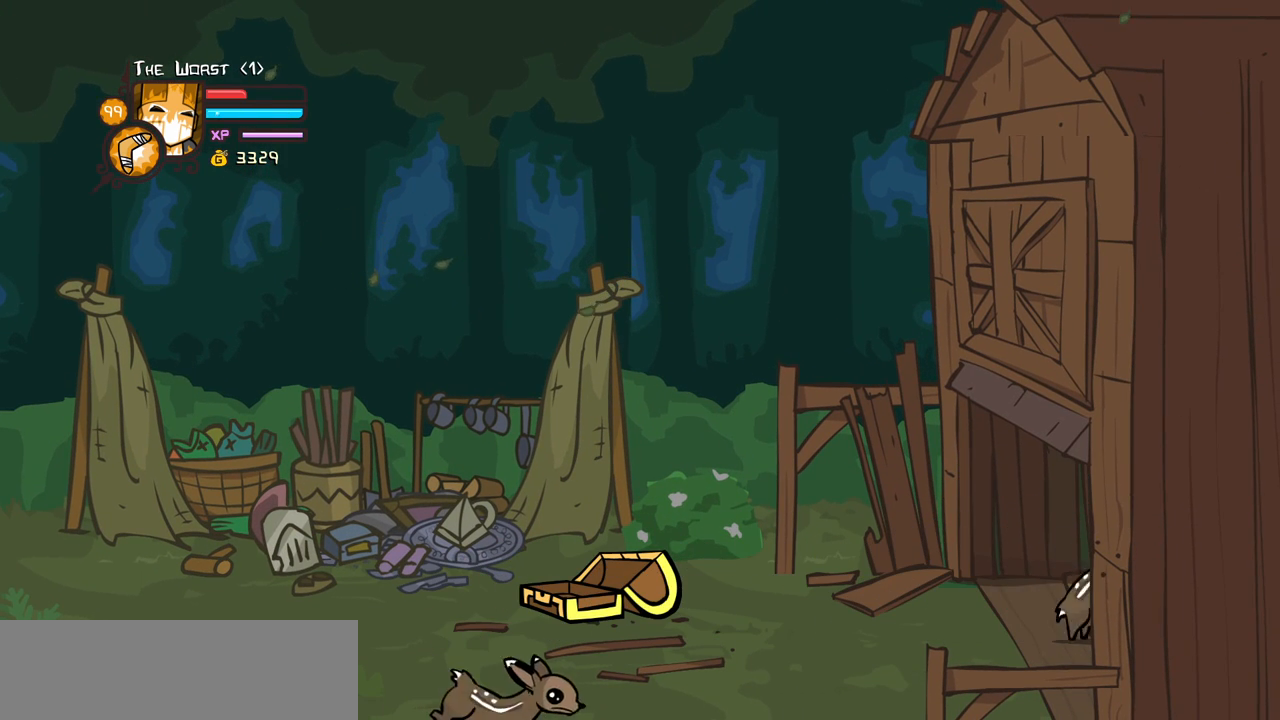
{"keys": [], "events": []}
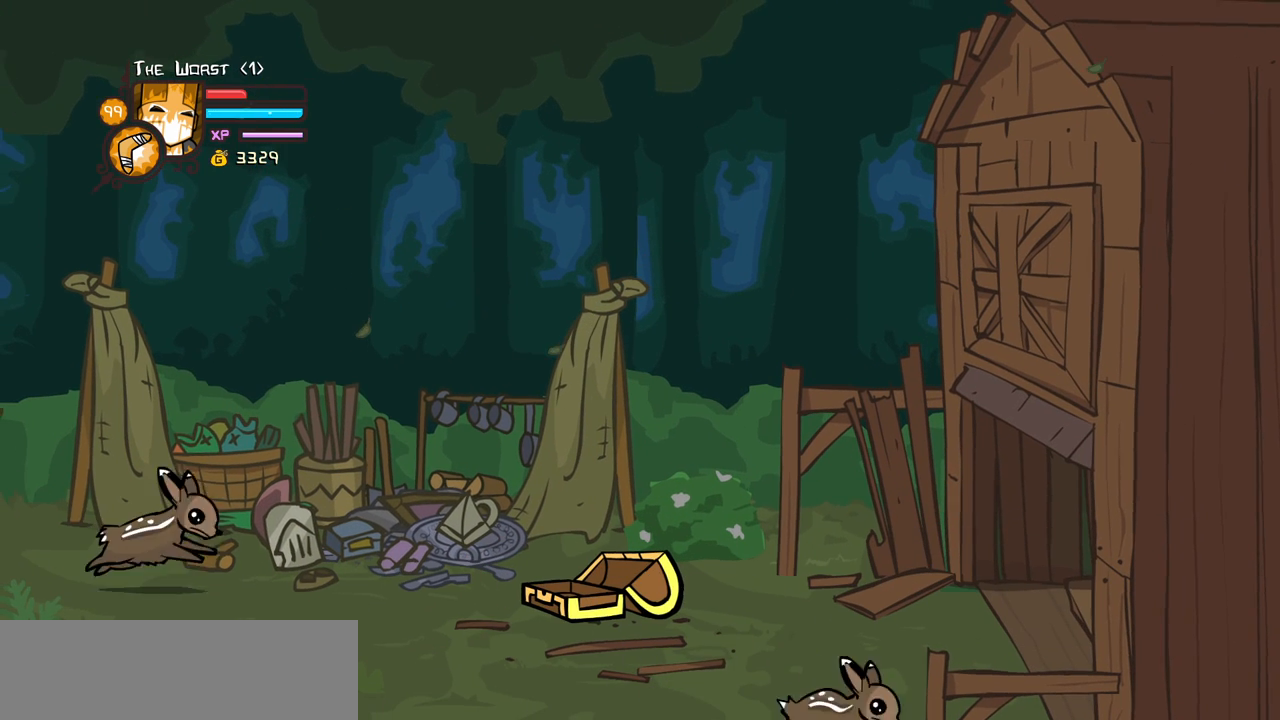
{"keys": [], "events": []}
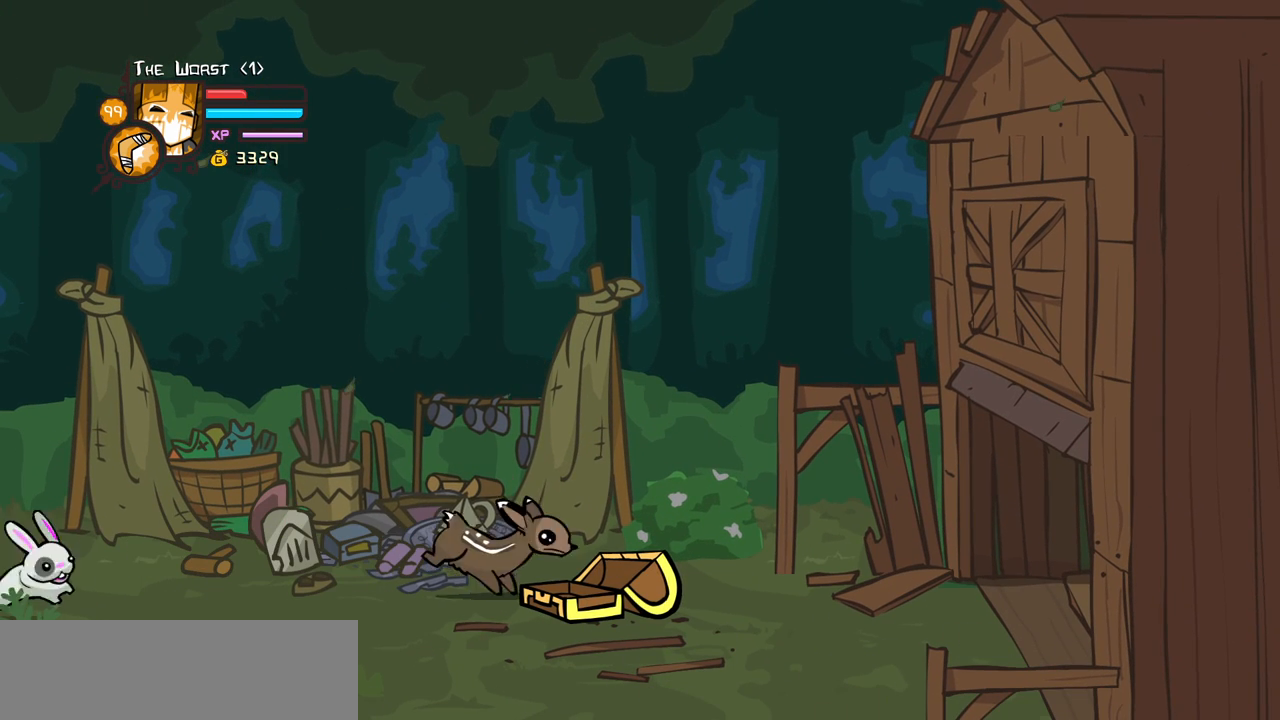
{"keys": [], "events": []}
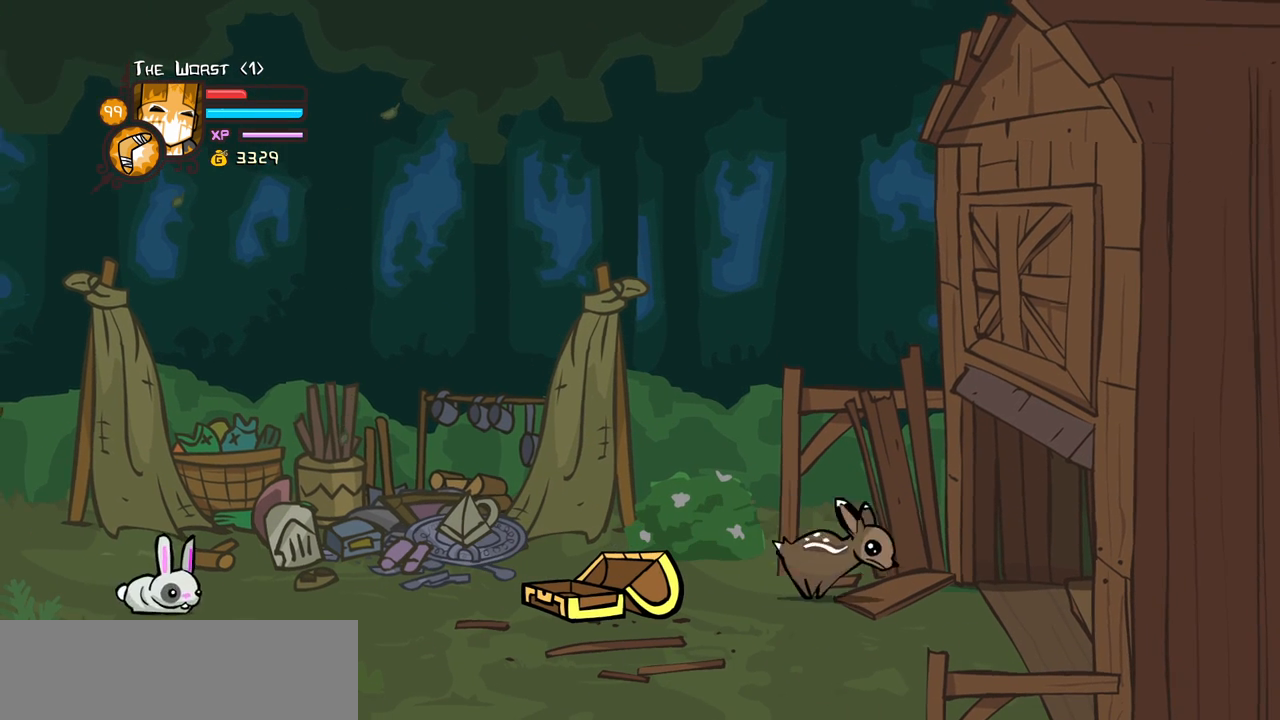
{"keys": [], "events": []}
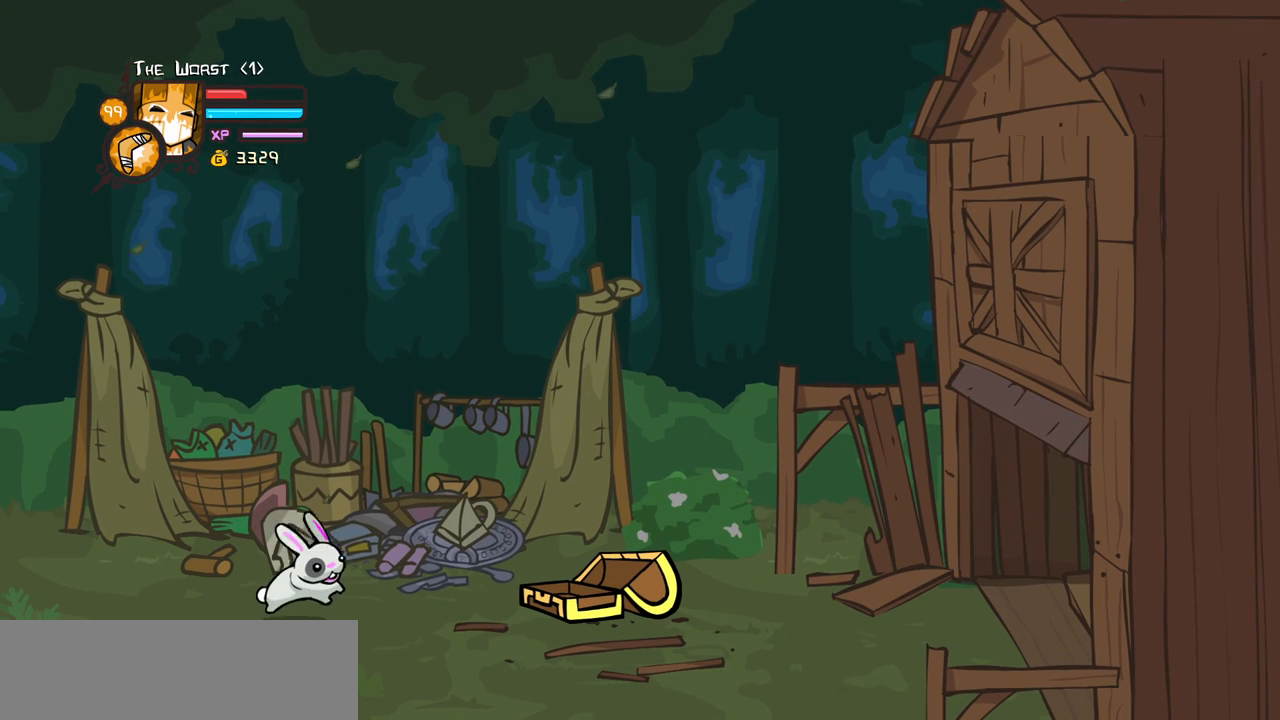
{"keys": [], "events": []}
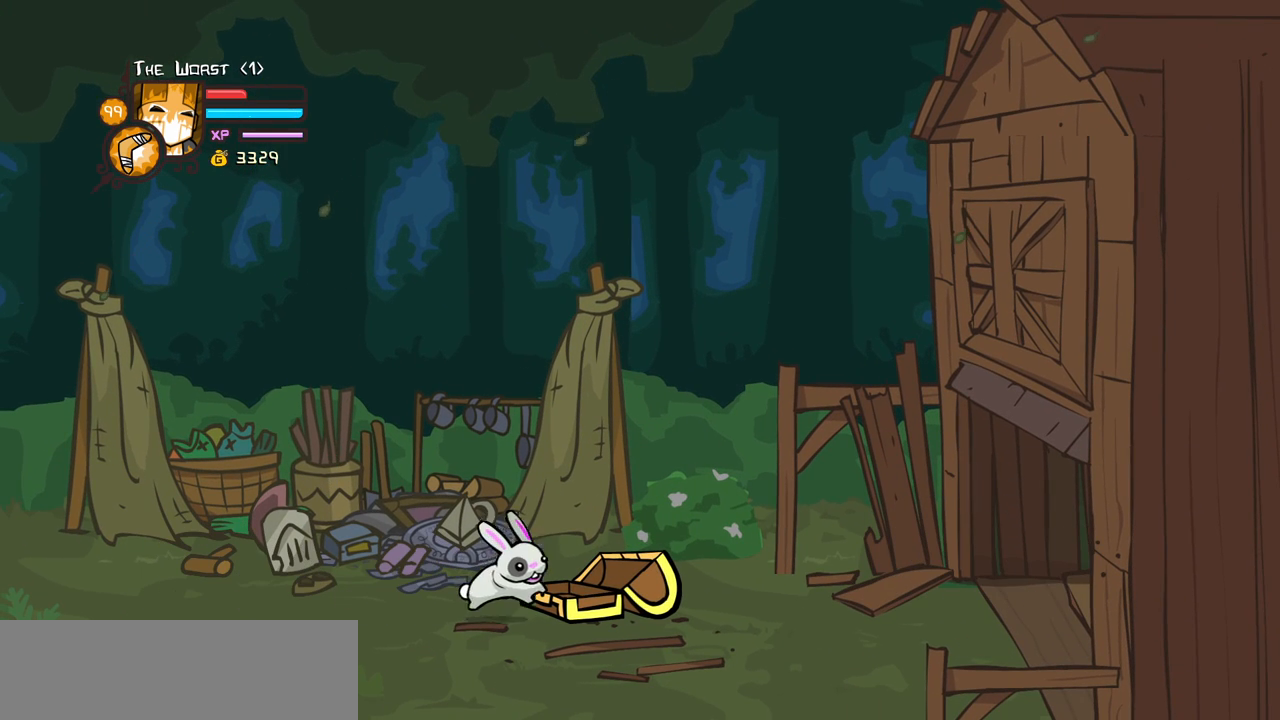
{"keys": [], "events": []}
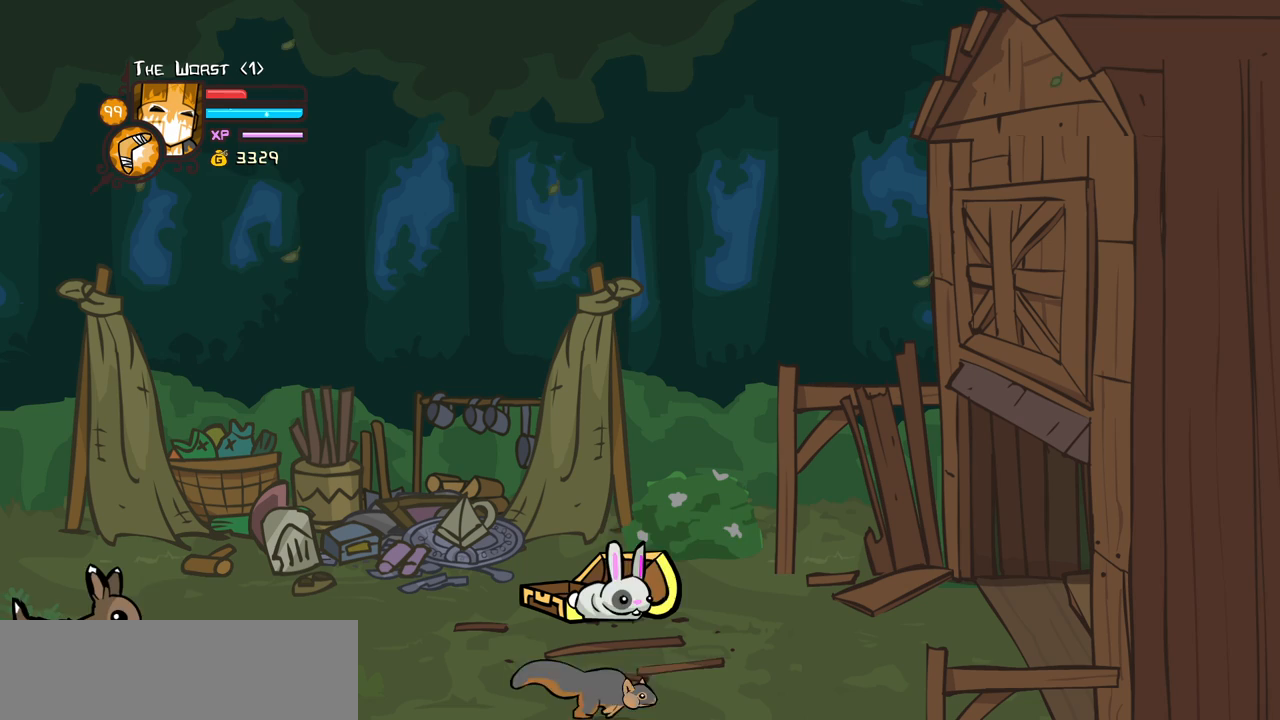
{"keys": [], "events": []}
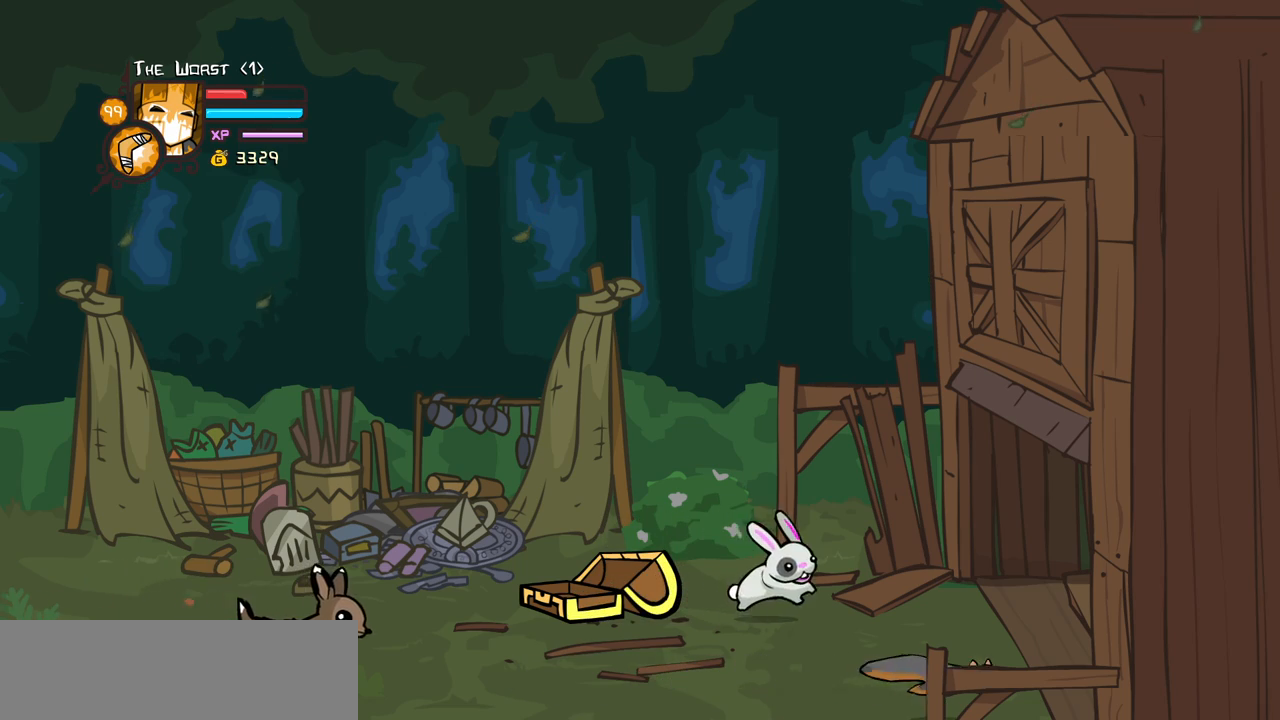
{"keys": ["block"], "events": [[367, "block", "down"]]}
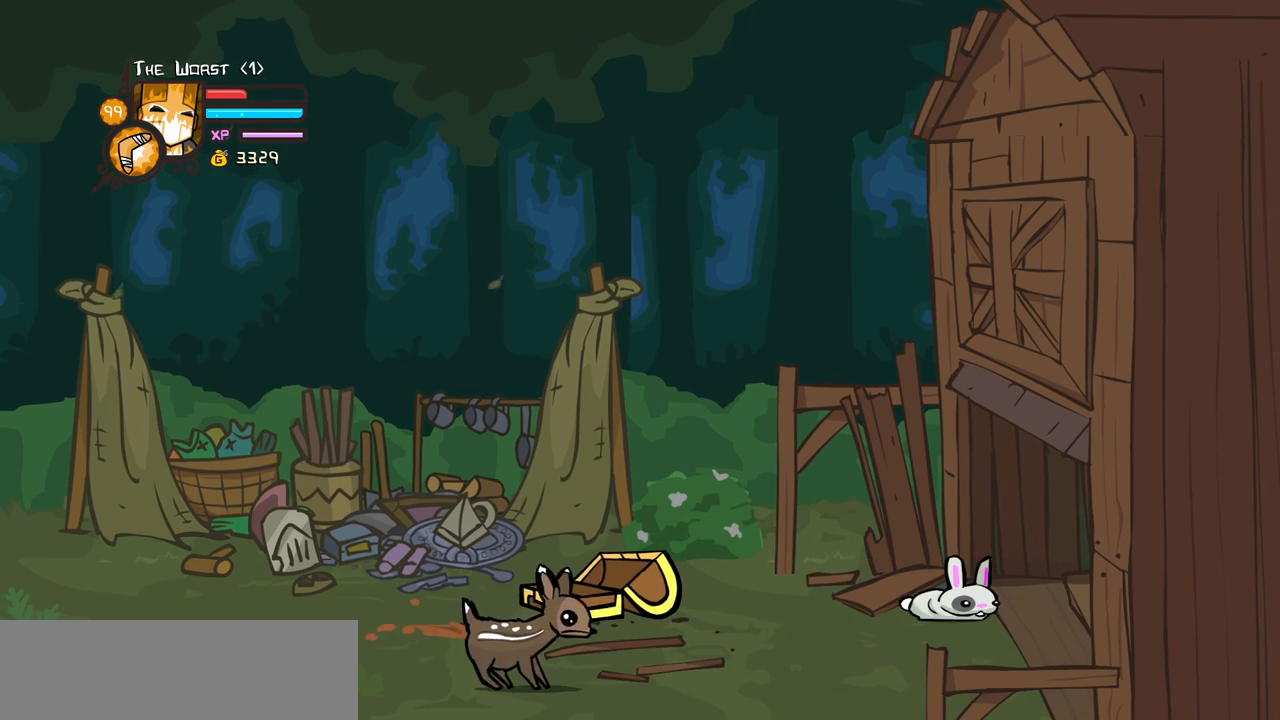
{"keys": ["block"], "events": []}
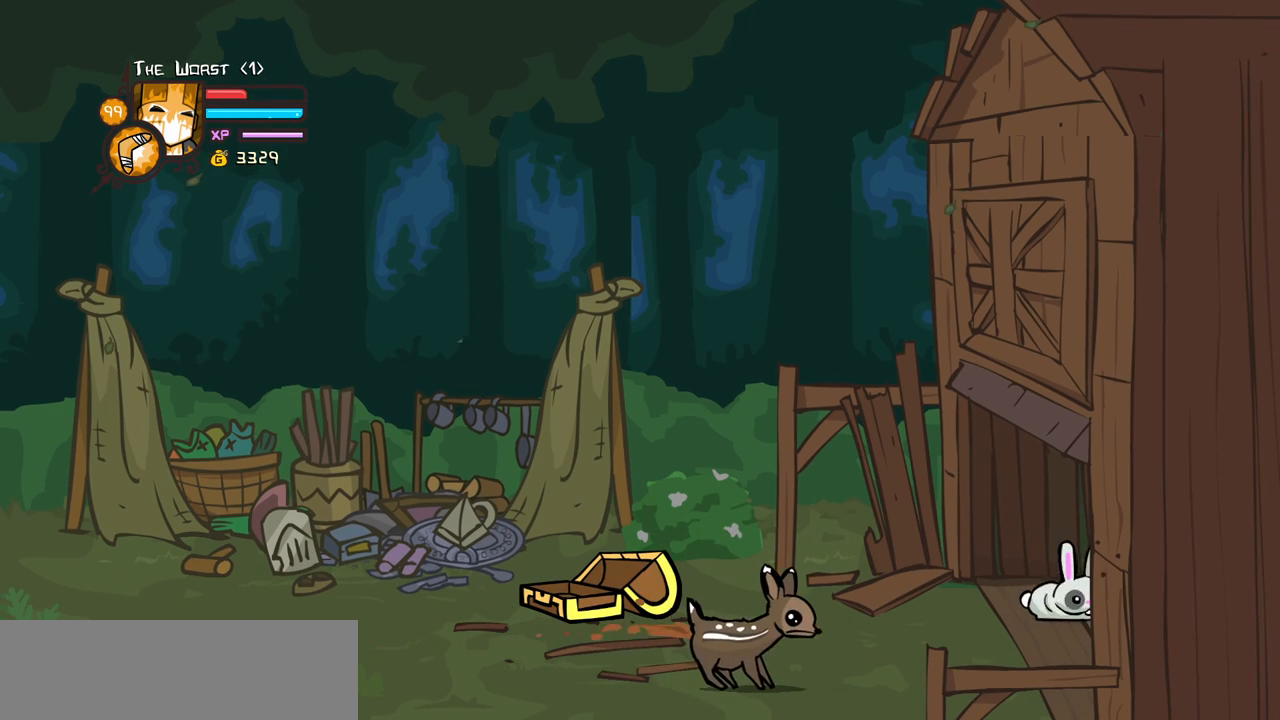
{"keys": ["block"], "events": []}
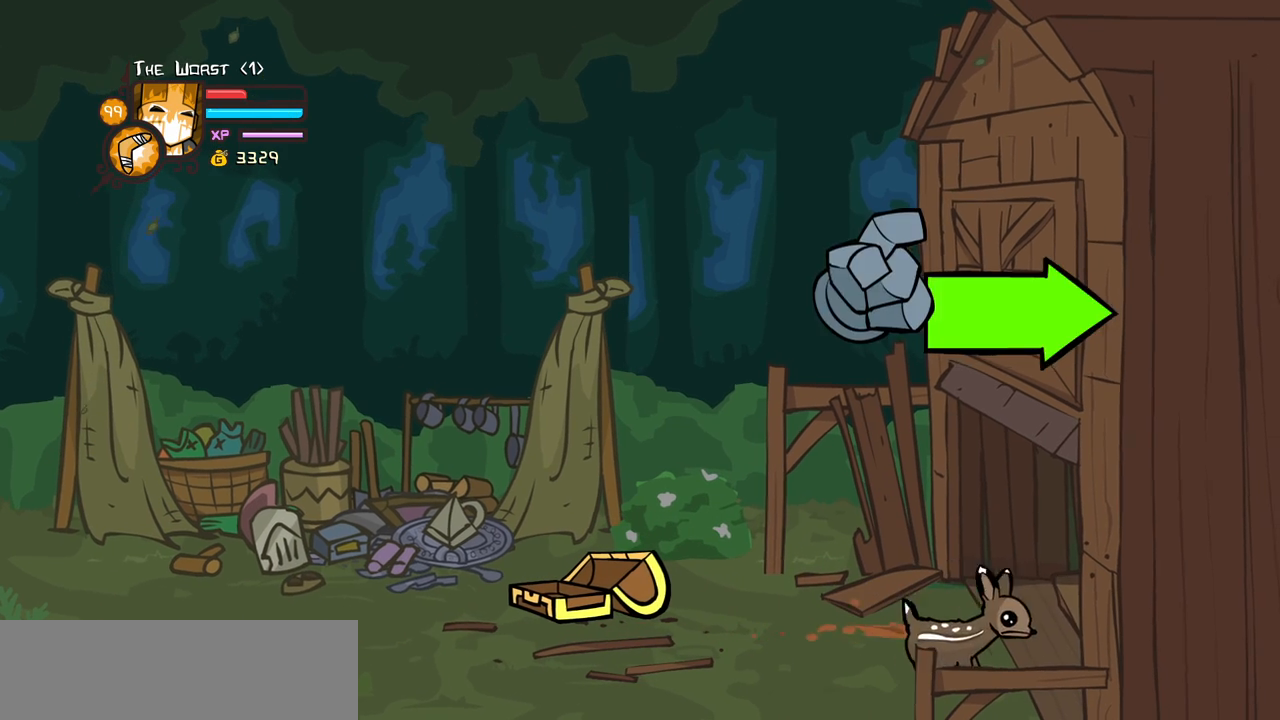
{"keys": ["block"], "events": []}
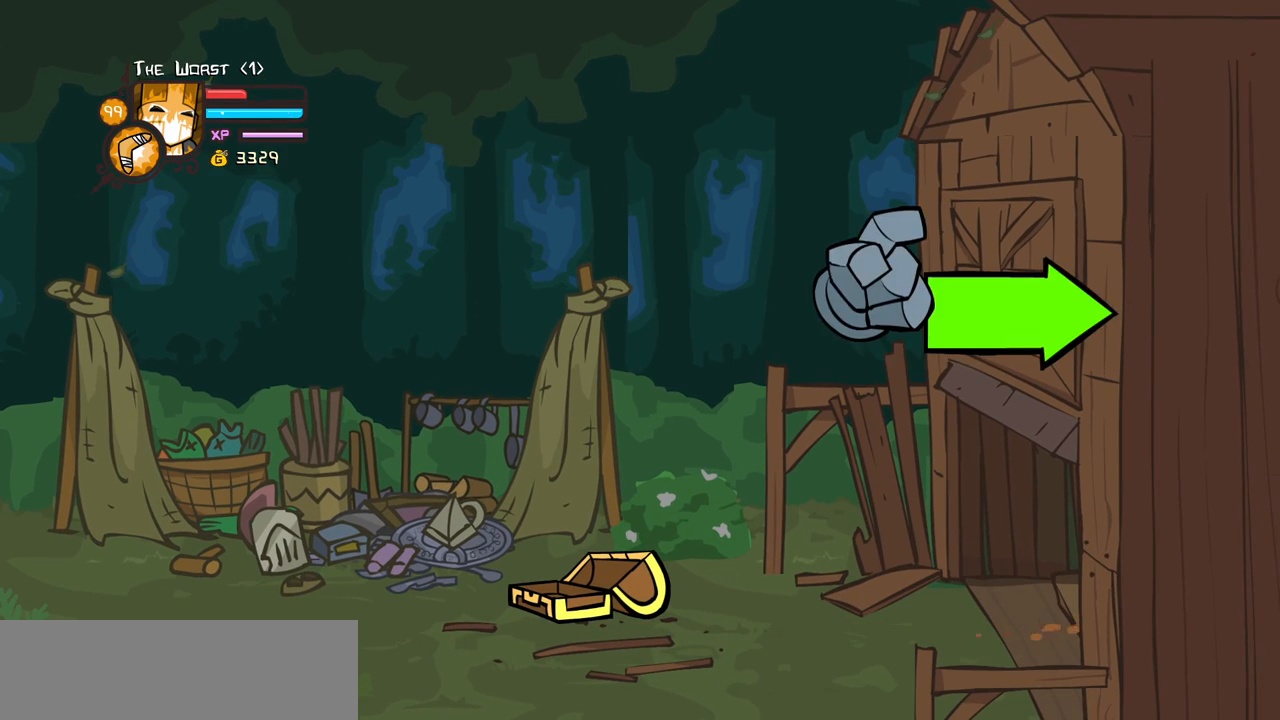
{"keys": ["right"], "events": [[50, "block", "up"], [283, "right", "down"]]}
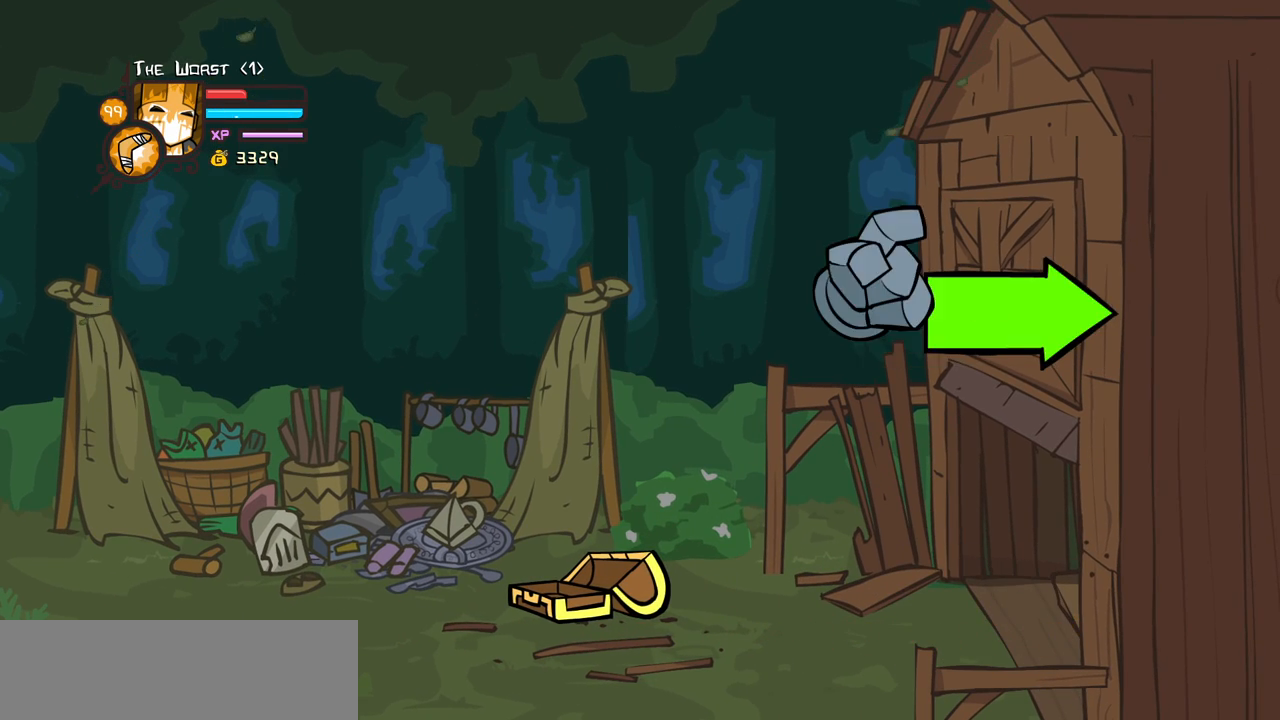
{"keys": ["right"], "events": [[117, "right", "up"], [217, "up", "down"], [250, "right", "down"], [483, "up", "up"]]}
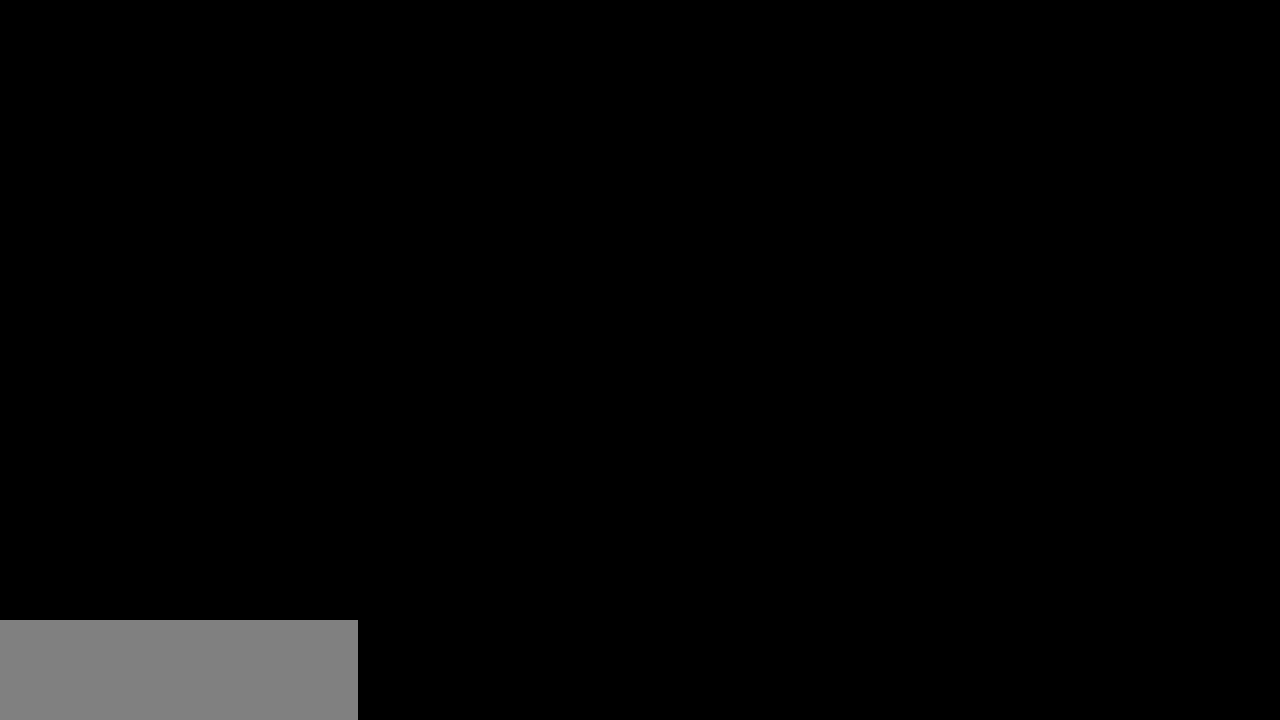
{"keys": [], "events": [[33, "right", "up"]]}